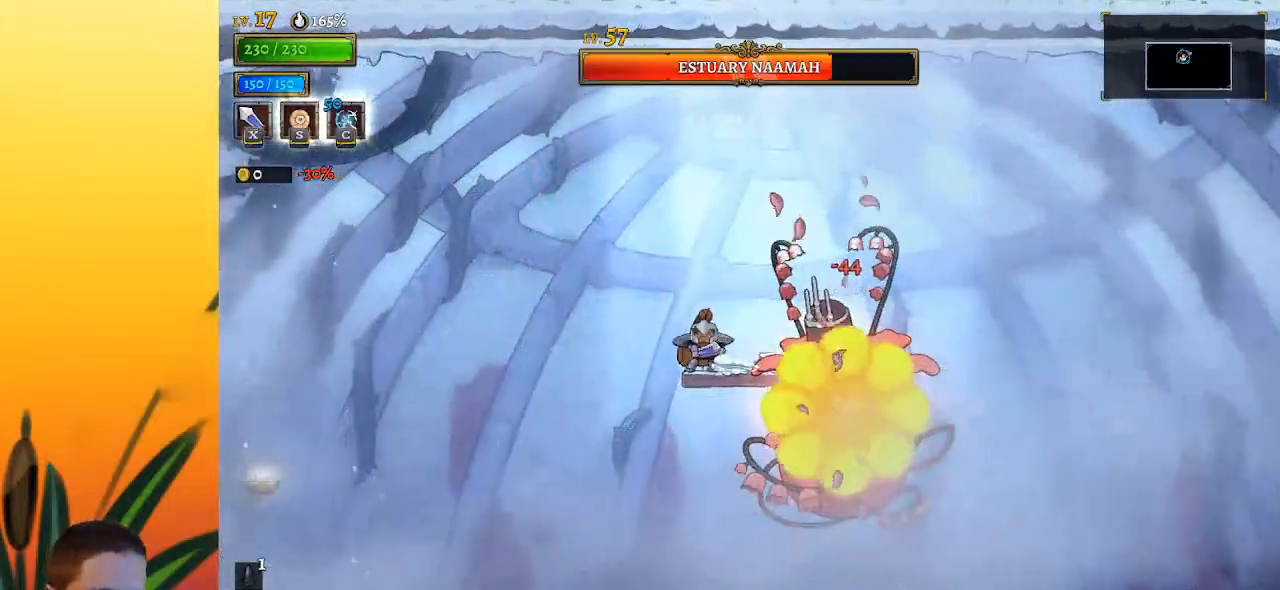
Gameplay with keyboard; each line is a JSON object with the keys held at the frame after it. "events" lists presses ("down") and releases ("up") of "a", "c", "d", "down", "left", "right", "s", "up", "x" and "z" between this image and that frame as [ms after this image, input, new state], when the widget could be followed in between. No other keys are recorded. Mouse input is not recorded.
{"keys": [], "events": [[17, "z", "down"], [250, "z", "up"], [483, "left", "up"]]}
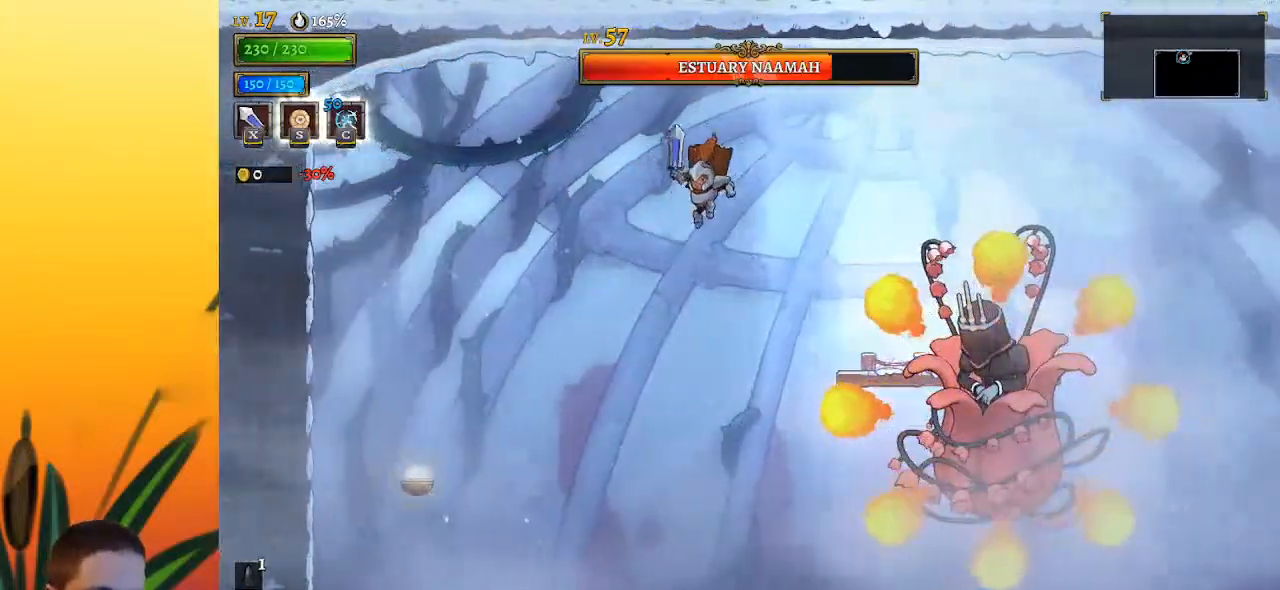
{"keys": [], "events": [[183, "d", "down"], [217, "s", "down"], [433, "s", "up"], [483, "d", "up"]]}
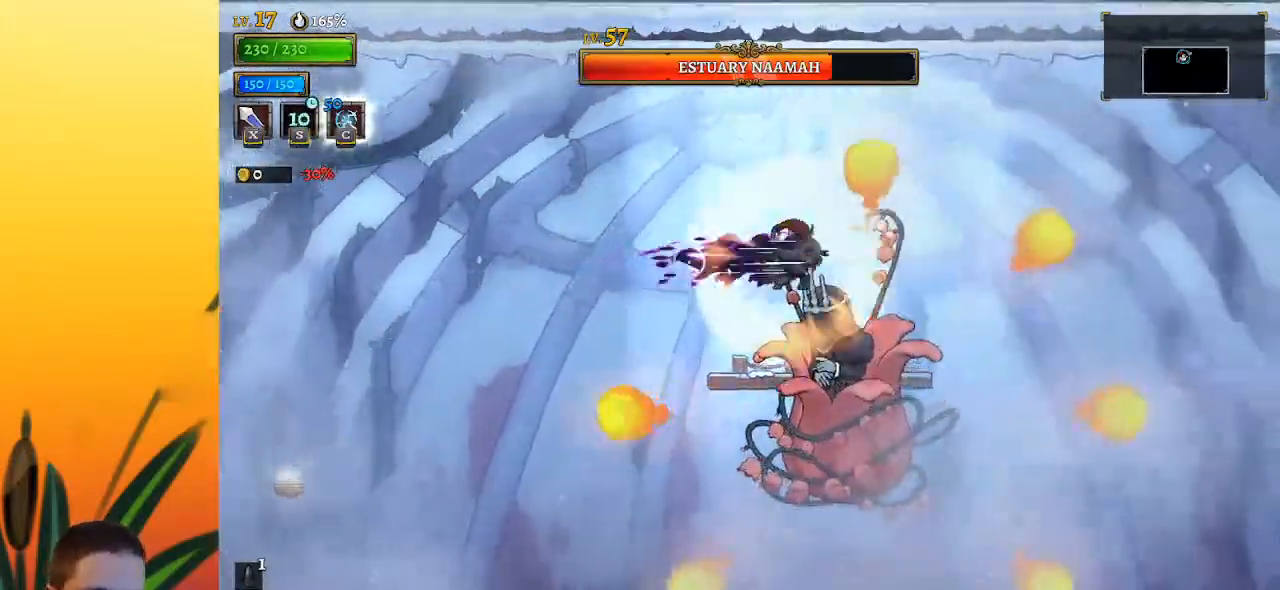
{"keys": ["right"], "events": [[367, "x", "down"], [417, "right", "down"], [450, "x", "up"]]}
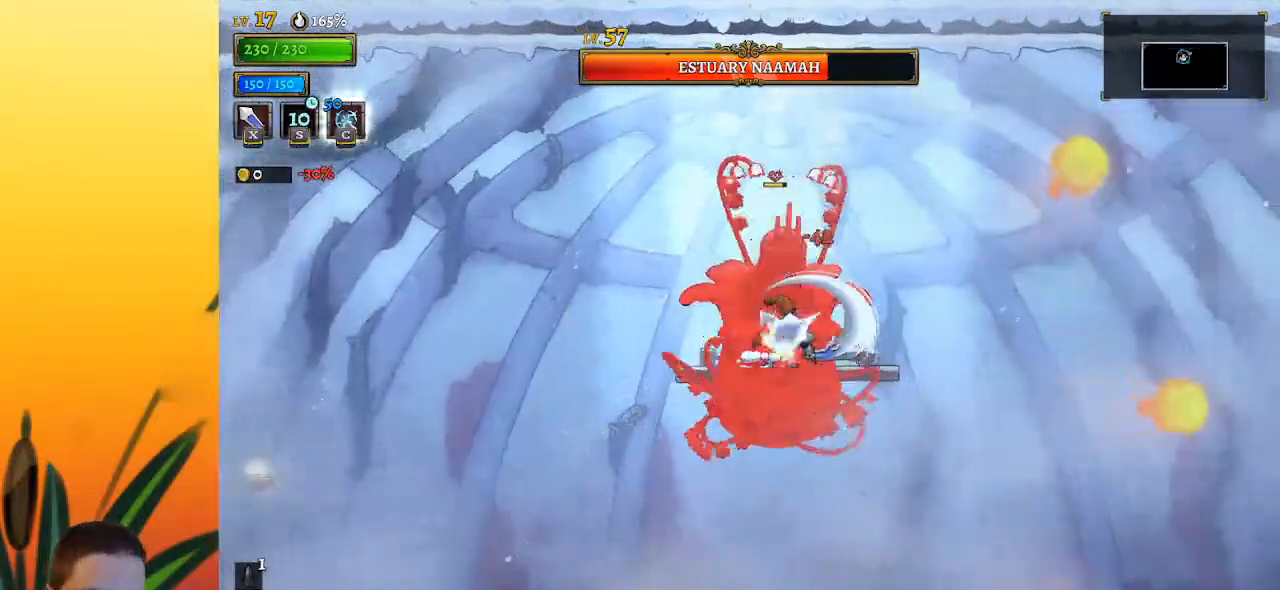
{"keys": [], "events": [[283, "left", "down"], [333, "right", "up"], [383, "x", "down"], [417, "x", "up"], [467, "left", "up"]]}
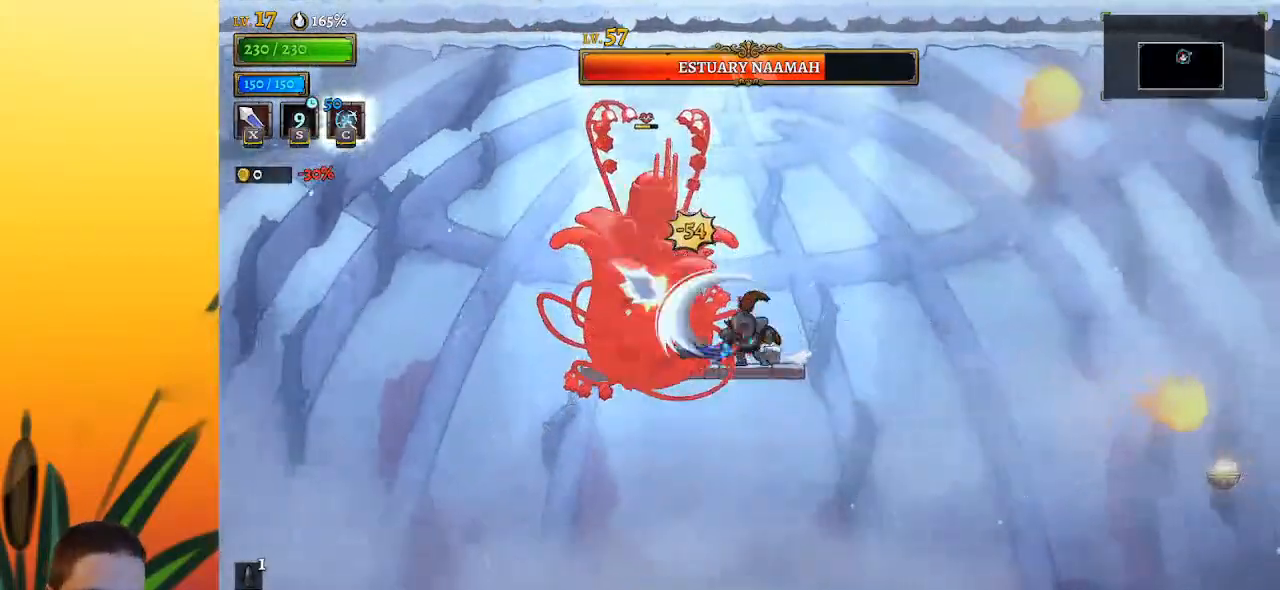
{"keys": ["x", "z"], "events": [[17, "right", "down"], [117, "right", "up"], [300, "z", "down"], [350, "x", "down"]]}
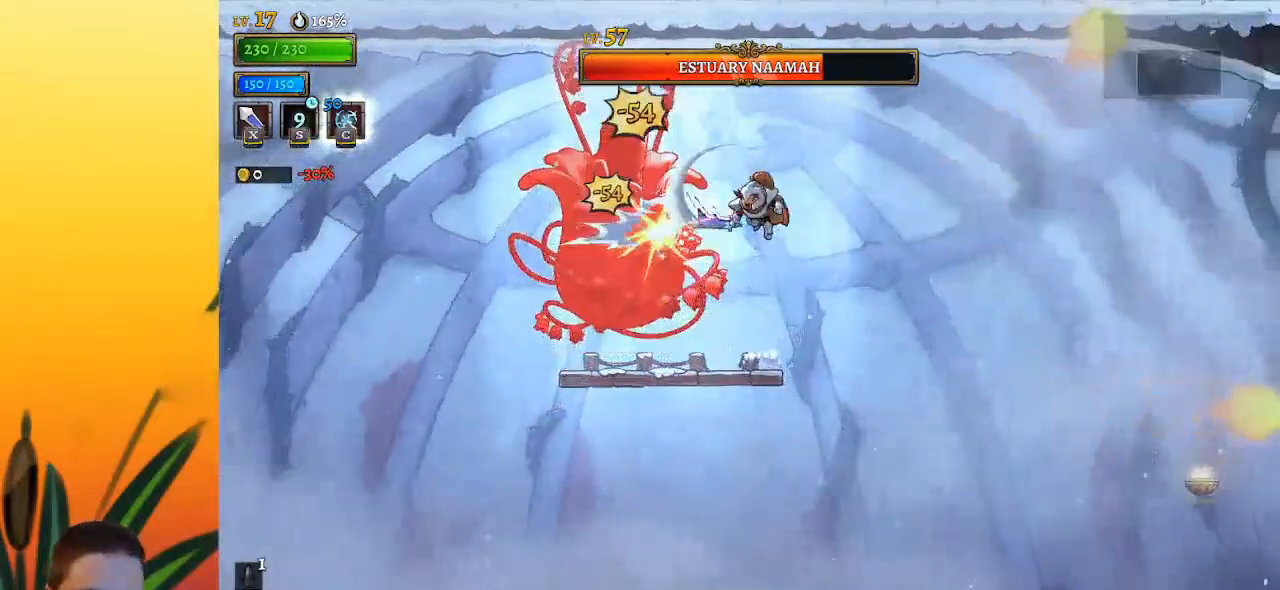
{"keys": ["down", "right"], "events": [[133, "x", "up"], [133, "z", "up"], [317, "x", "down"], [400, "x", "up"], [450, "down", "down"], [450, "right", "down"]]}
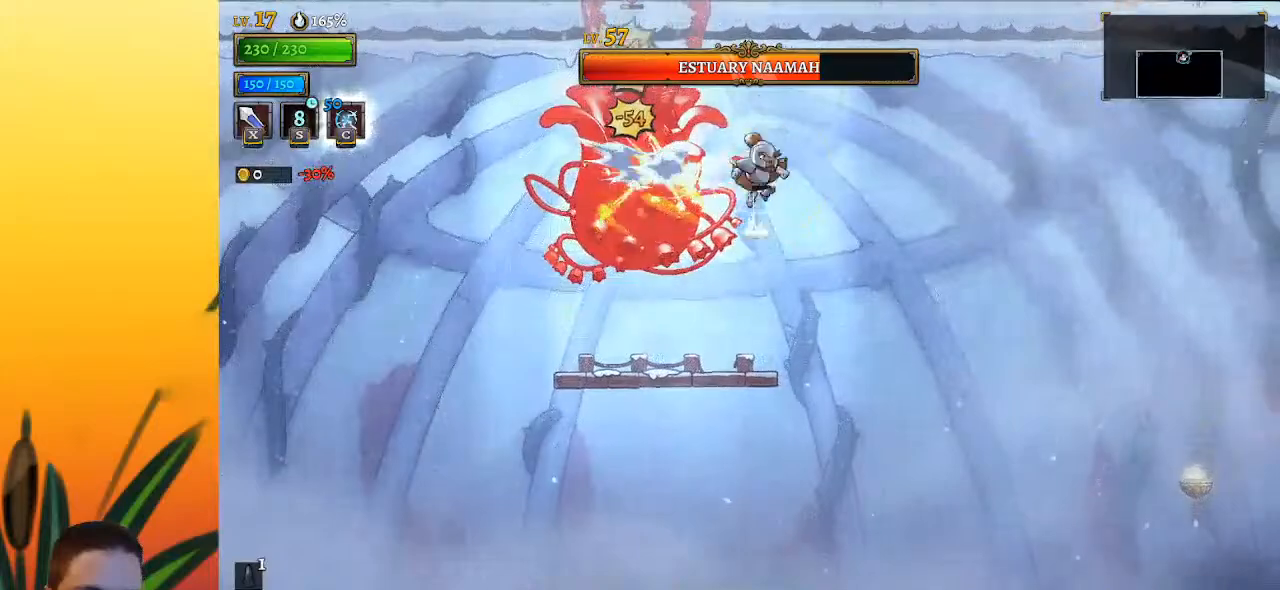
{"keys": [], "events": [[50, "down", "up"], [233, "left", "down"], [283, "right", "up"], [317, "x", "down"], [417, "left", "up"], [417, "x", "up"]]}
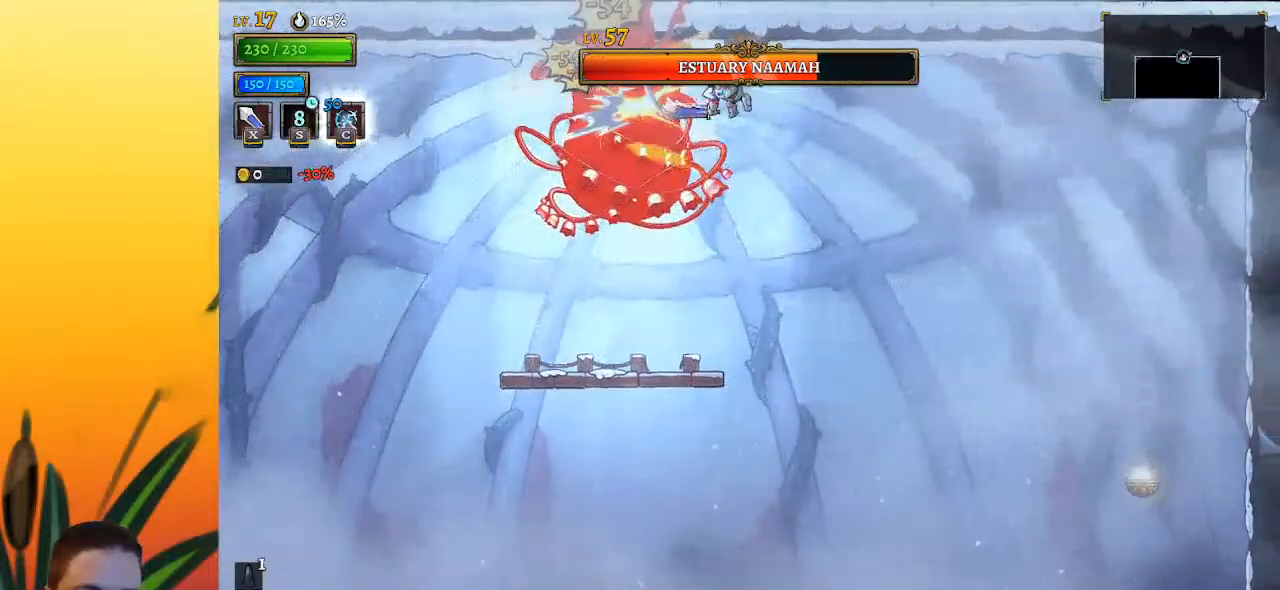
{"keys": ["right"], "events": [[17, "right", "down"], [67, "down", "down"], [250, "down", "up"], [300, "x", "down"], [333, "left", "down"], [333, "right", "up"], [383, "x", "up"], [433, "left", "up"], [483, "right", "down"]]}
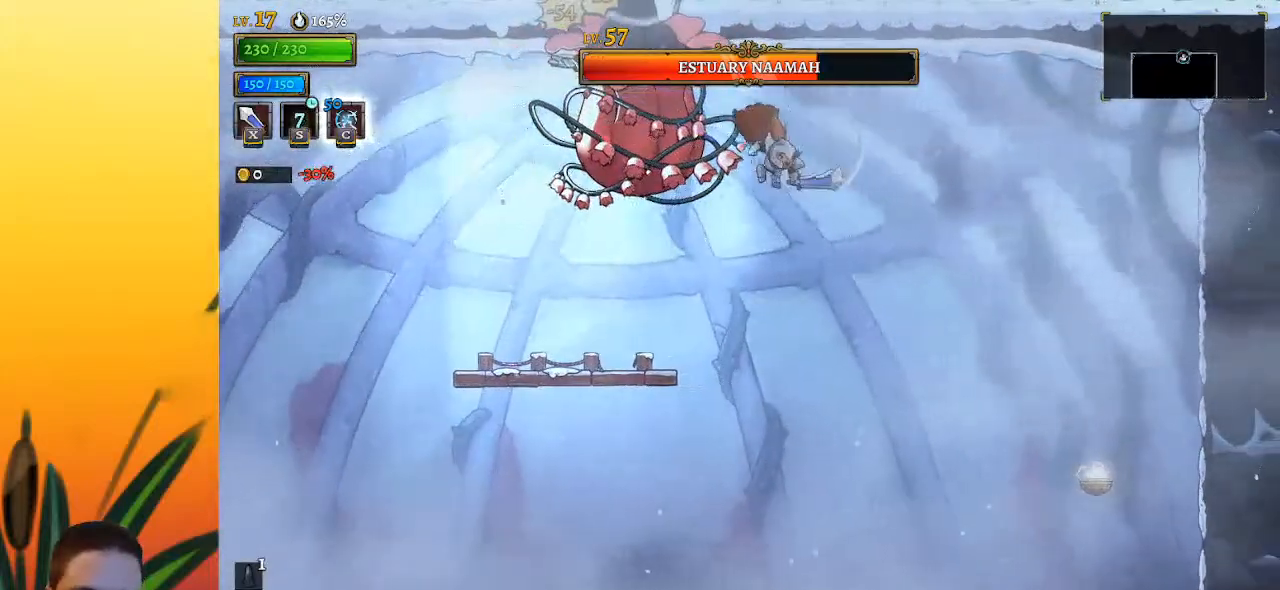
{"keys": [], "events": [[33, "down", "down"], [167, "down", "up"], [300, "right", "up"], [350, "left", "down"], [350, "x", "down"], [500, "left", "up"], [500, "x", "up"]]}
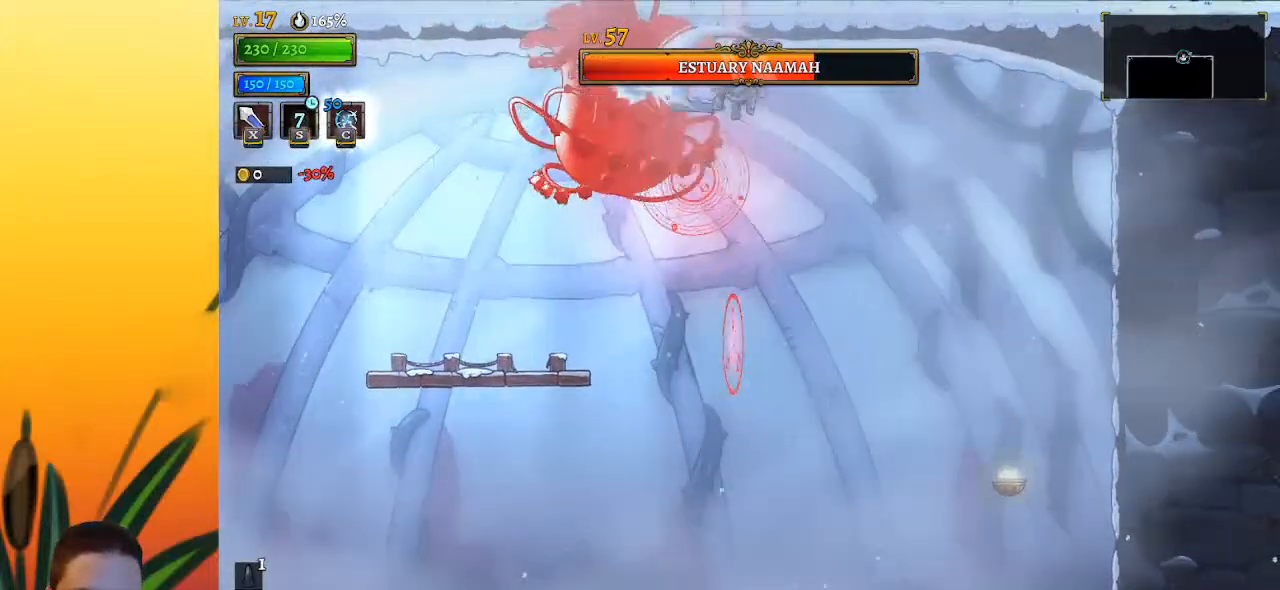
{"keys": ["a", "left"], "events": [[83, "right", "down"], [267, "right", "up"], [417, "left", "down"], [467, "a", "down"]]}
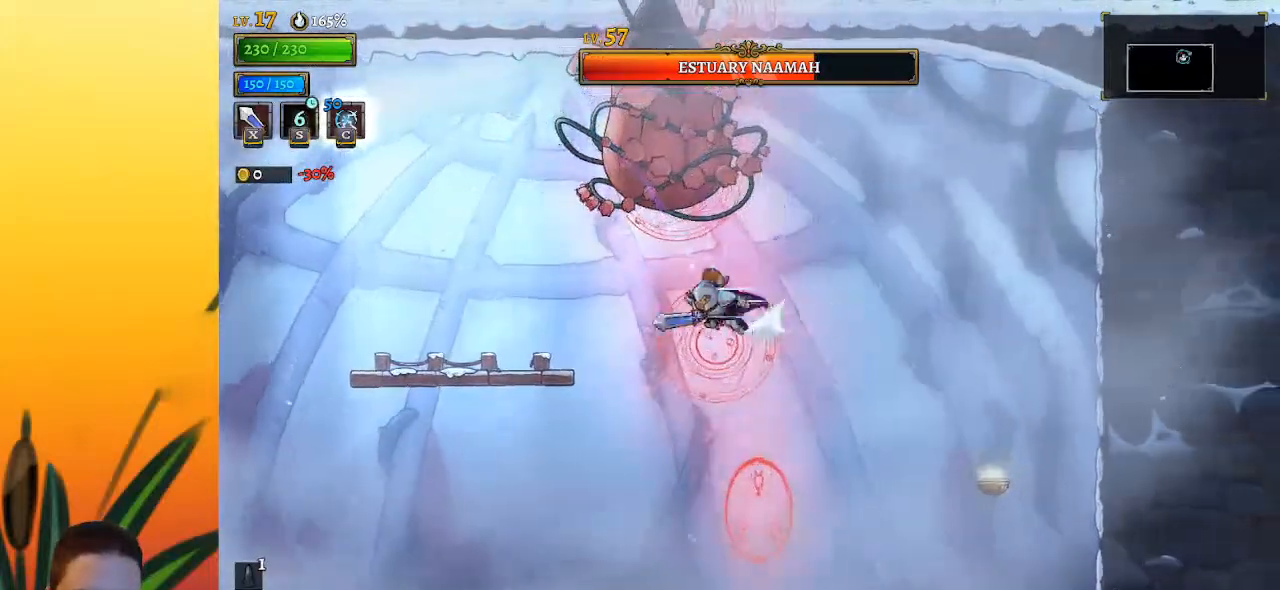
{"keys": ["left"], "events": [[383, "a", "up"]]}
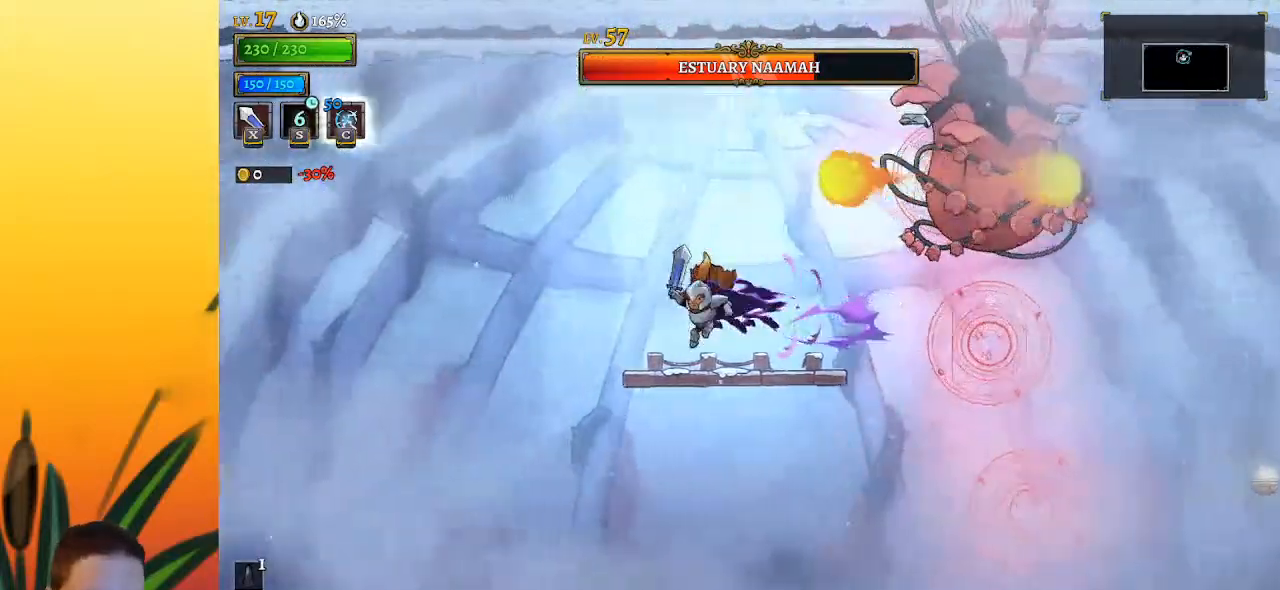
{"keys": ["right"], "events": [[17, "left", "up"], [67, "right", "down"], [117, "right", "up"], [250, "z", "down"], [300, "right", "down"], [483, "z", "up"]]}
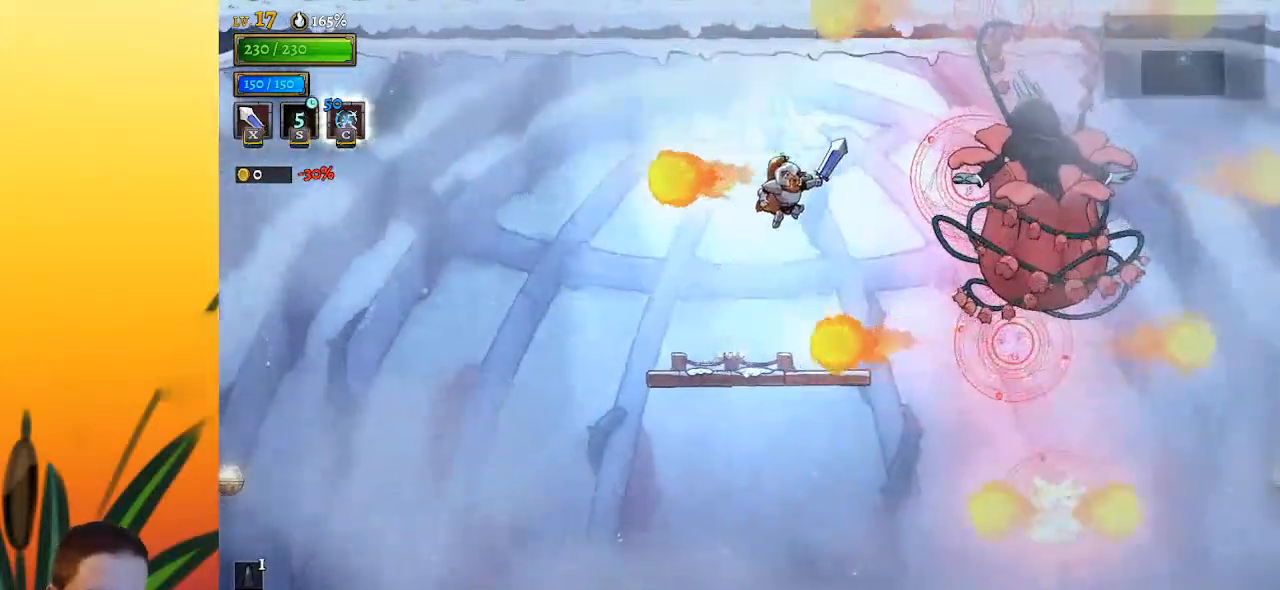
{"keys": [], "events": [[83, "x", "down"], [267, "x", "up"], [317, "right", "up"]]}
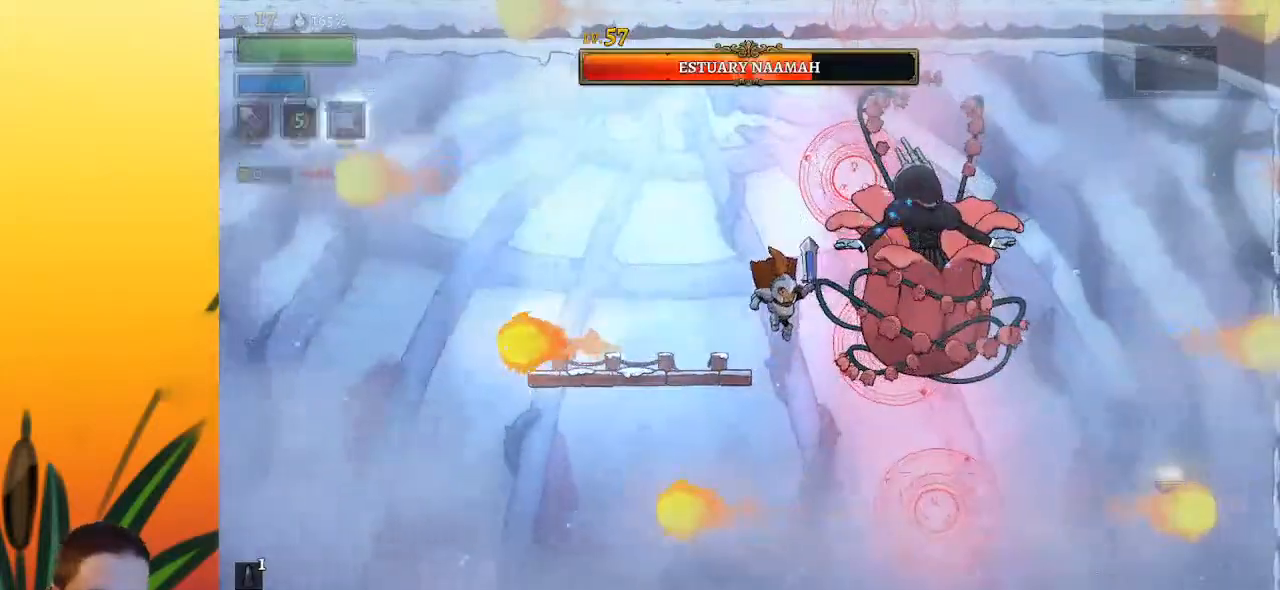
{"keys": [], "events": [[50, "z", "down"], [100, "x", "down"], [200, "left", "down"], [283, "x", "up"], [283, "z", "up"], [483, "left", "up"]]}
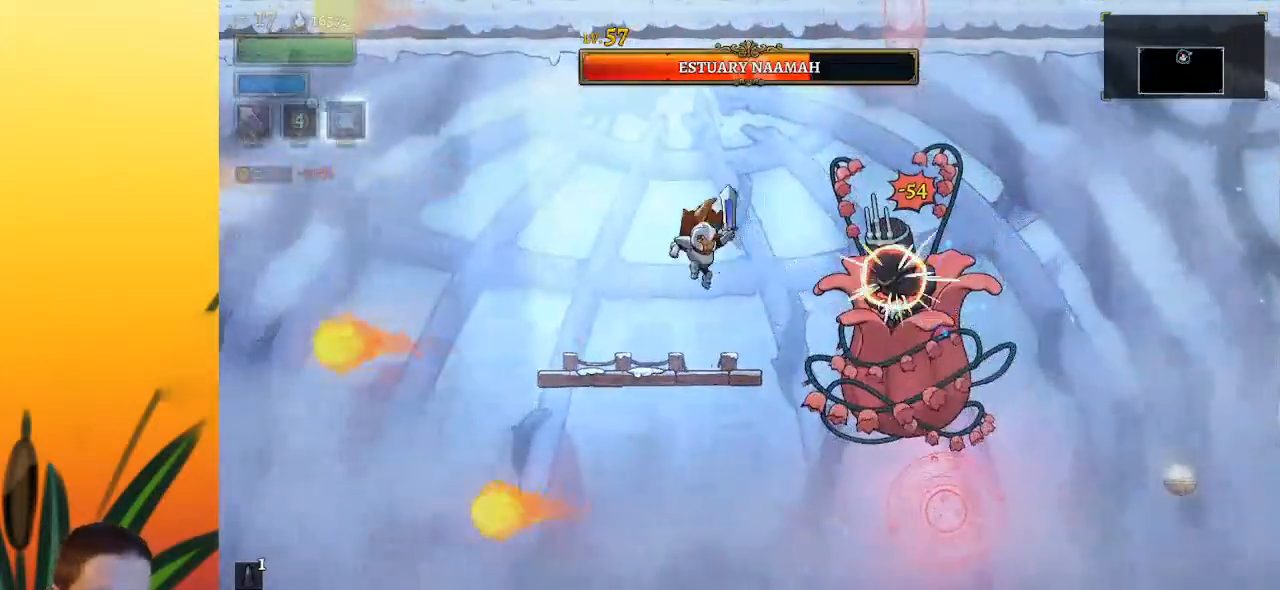
{"keys": ["right", "x"], "events": [[33, "right", "down"], [33, "x", "down"], [133, "right", "up"], [167, "left", "down"], [167, "x", "up"], [450, "left", "up"], [450, "right", "down"], [500, "x", "down"]]}
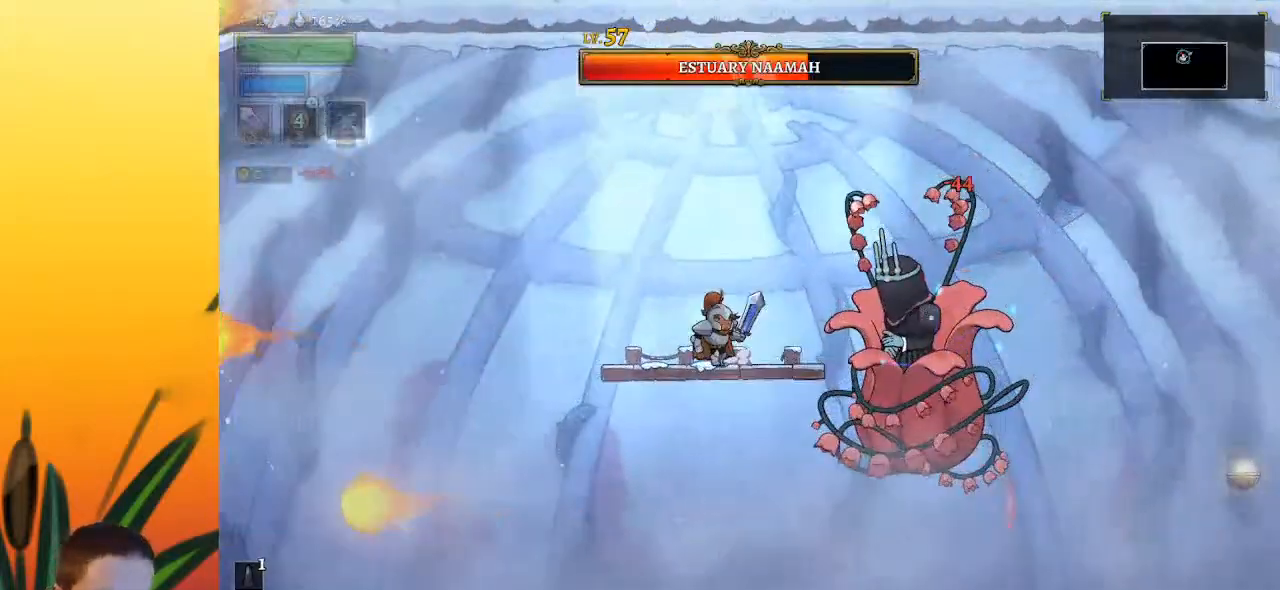
{"keys": ["right", "x"], "events": [[50, "right", "up"], [100, "left", "down"], [100, "x", "up"], [383, "left", "up"], [383, "right", "down"], [417, "x", "down"]]}
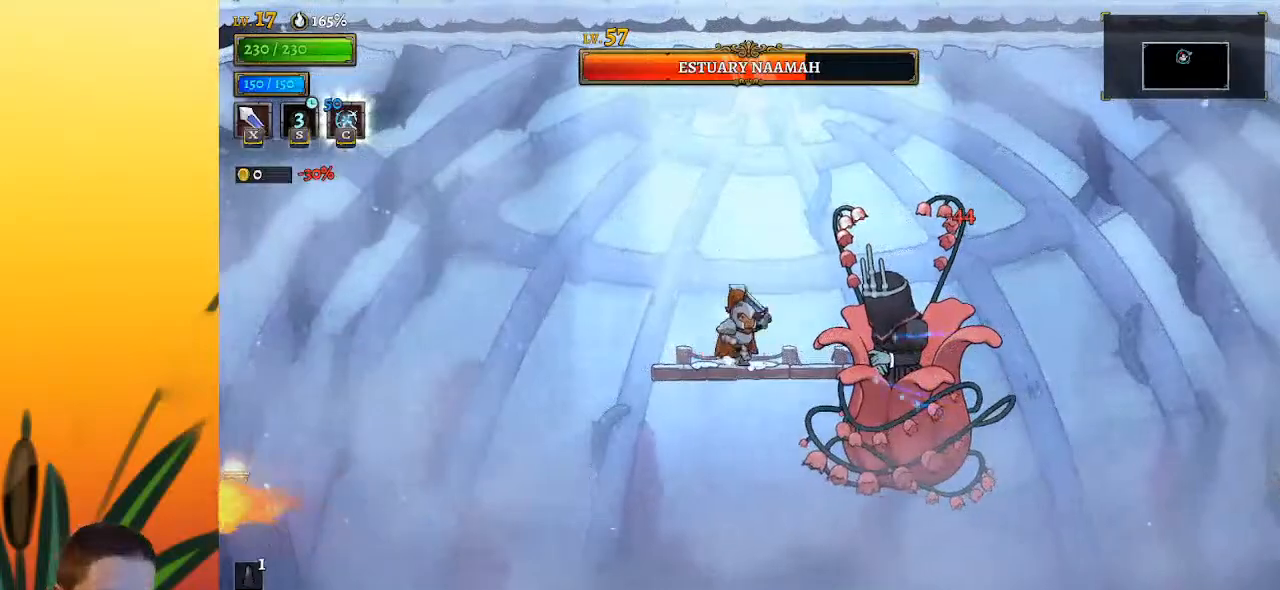
{"keys": ["x"], "events": [[17, "right", "up"], [67, "left", "down"], [67, "x", "up"], [250, "left", "up"], [433, "x", "down"]]}
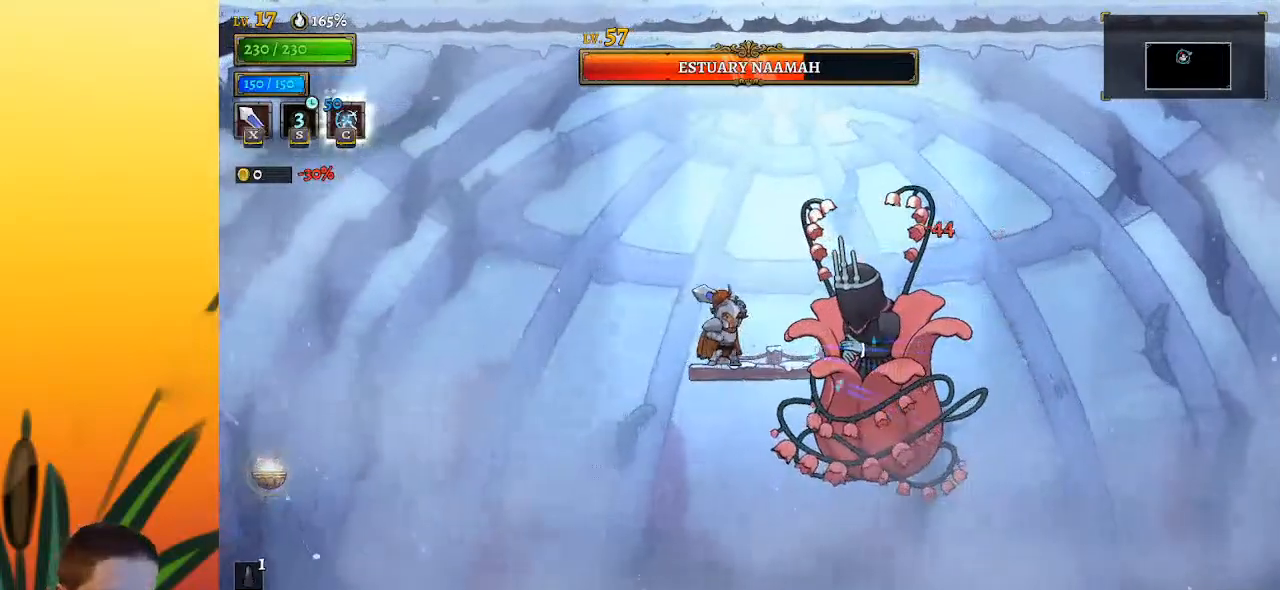
{"keys": ["right", "x", "z"], "events": [[33, "x", "up"], [83, "left", "down"], [167, "left", "up"], [400, "z", "down"], [450, "x", "down"], [500, "right", "down"]]}
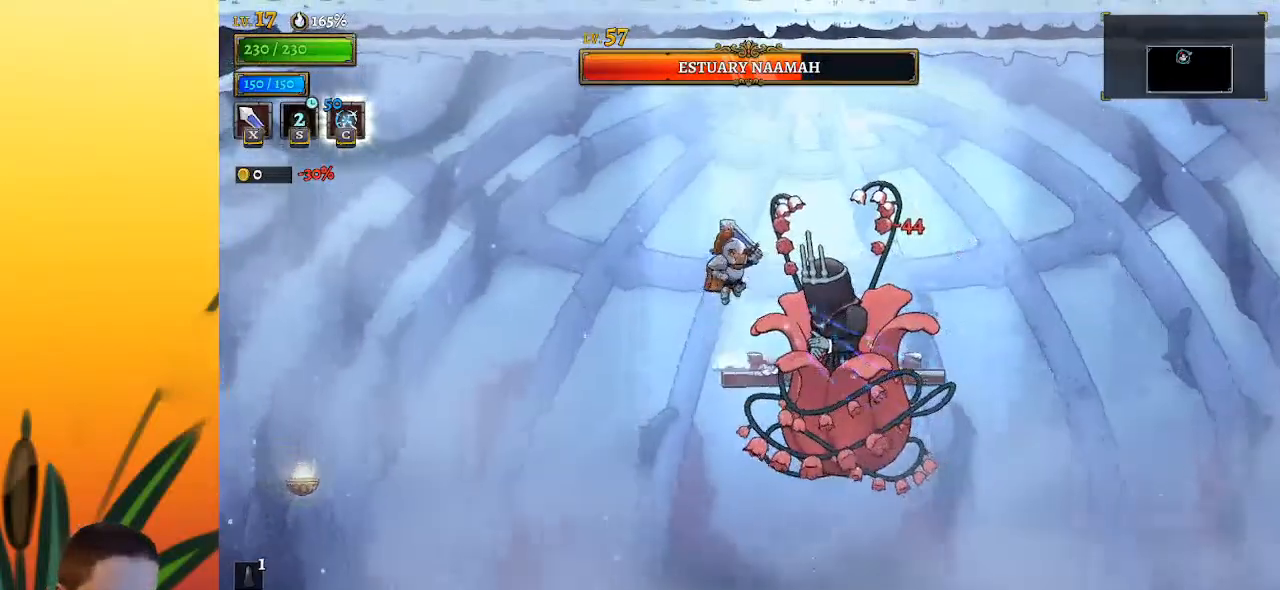
{"keys": ["right"], "events": [[417, "x", "up"], [417, "z", "up"]]}
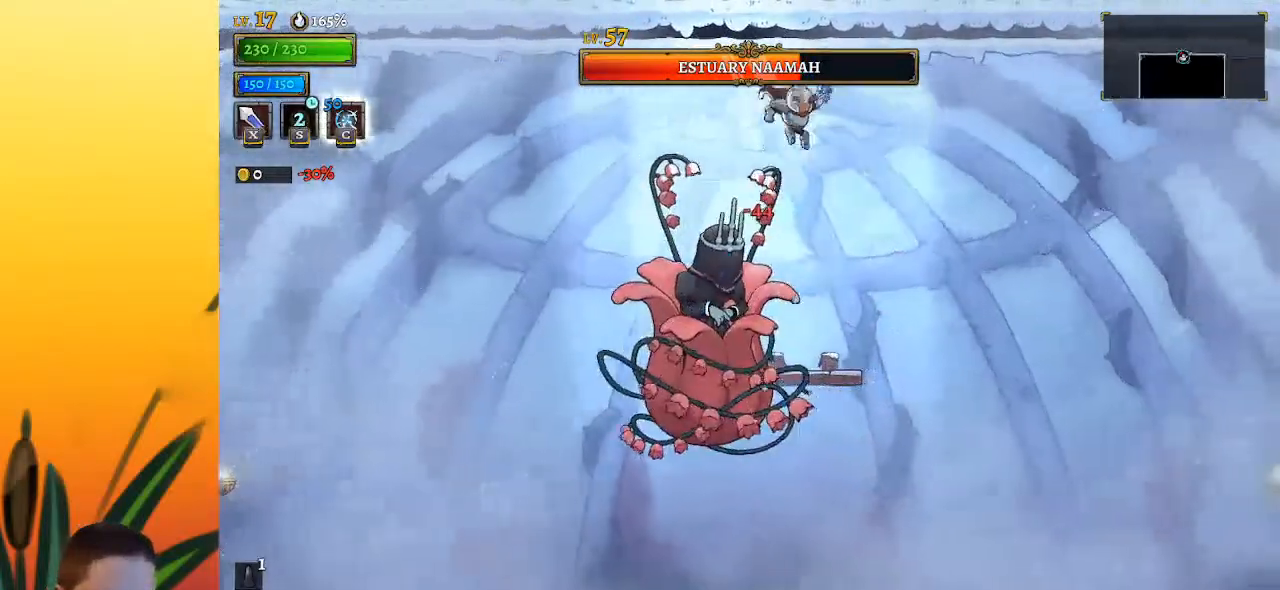
{"keys": [], "events": [[17, "left", "down"], [67, "right", "up"], [67, "x", "down"], [100, "left", "up"], [150, "right", "down"], [150, "x", "up"], [300, "right", "up"], [383, "left", "down"], [483, "left", "up"]]}
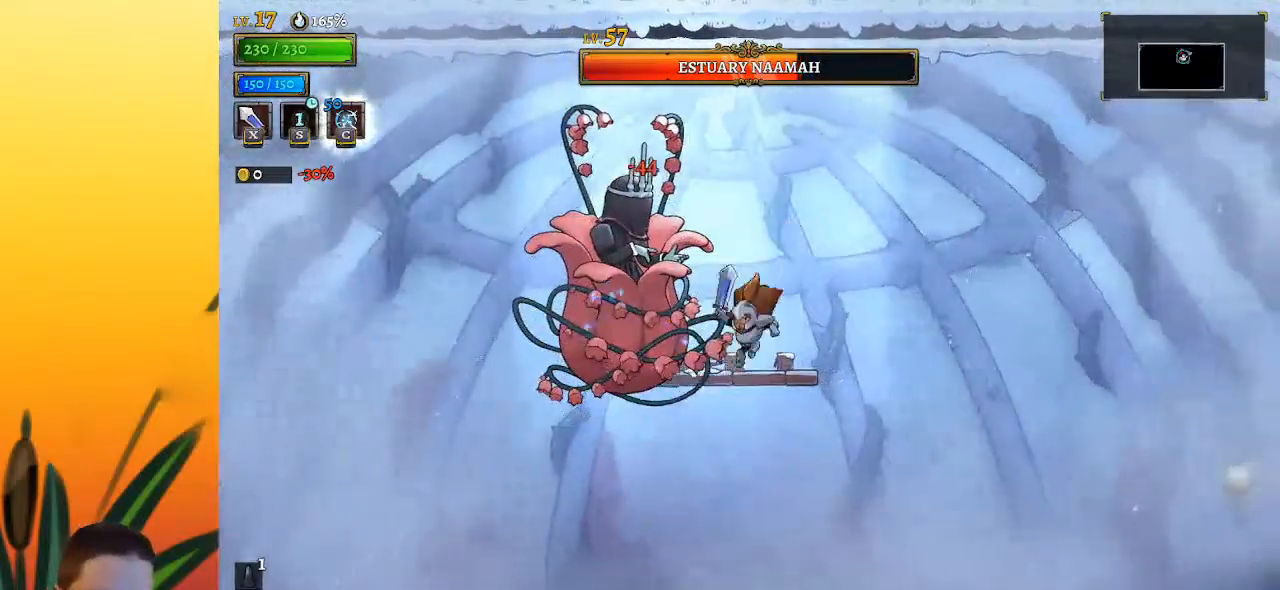
{"keys": [], "events": [[67, "z", "down"], [117, "x", "down"], [350, "right", "down"], [450, "right", "up"], [450, "x", "up"], [450, "z", "up"]]}
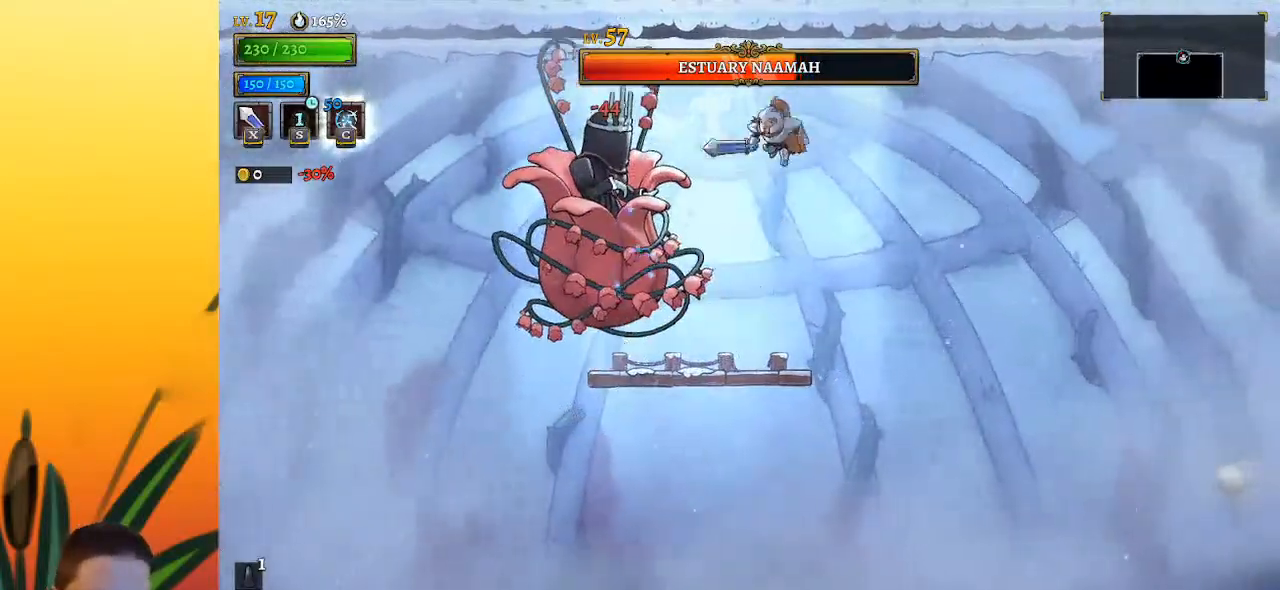
{"keys": ["c", "up"], "events": [[50, "left", "down"], [83, "x", "down"], [133, "left", "up"], [183, "x", "up"], [367, "up", "down"], [467, "c", "down"]]}
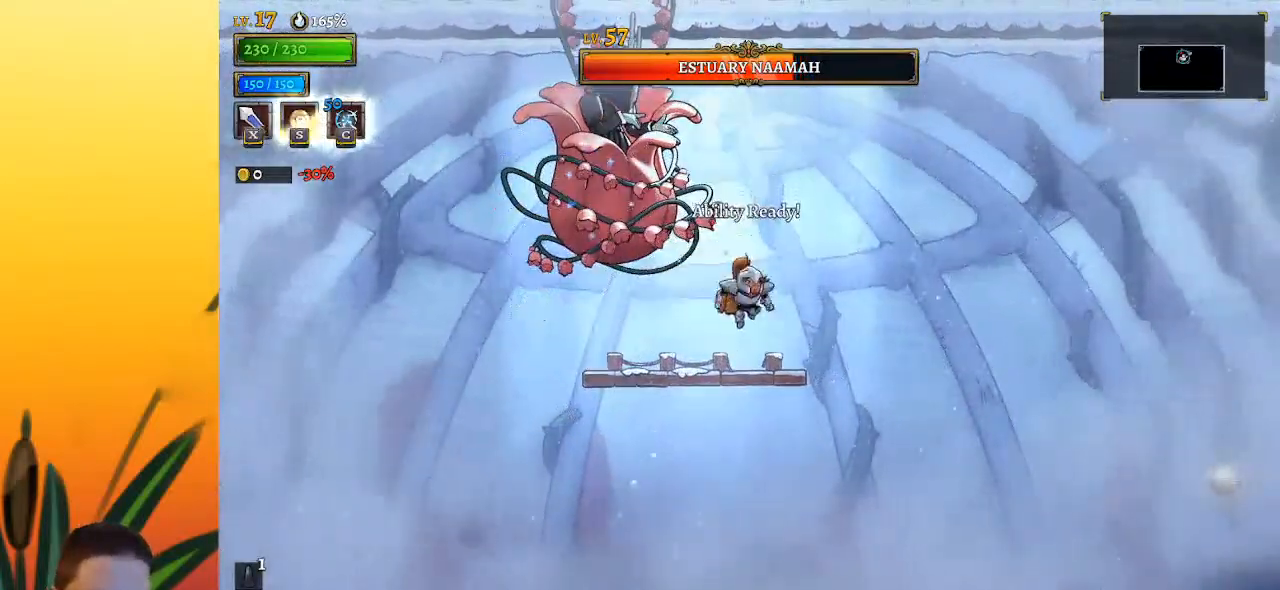
{"keys": ["left"], "events": [[67, "c", "up"], [117, "up", "up"], [483, "left", "down"]]}
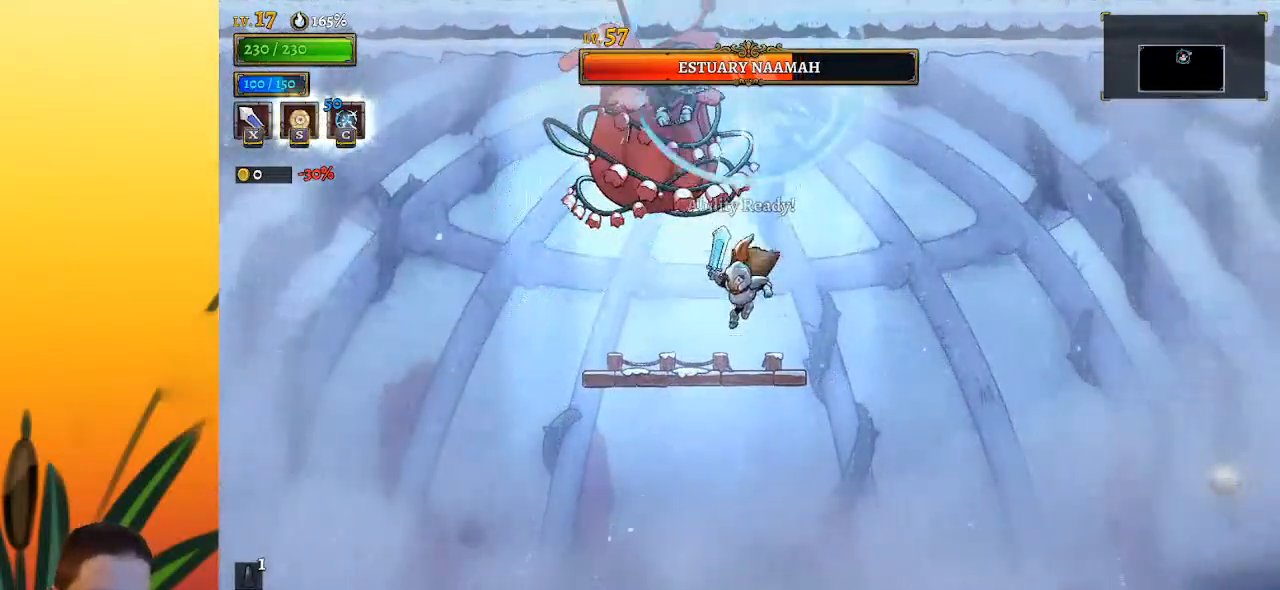
{"keys": ["left", "right", "x", "z"], "events": [[400, "left", "up"], [400, "right", "down"], [450, "x", "down"], [450, "z", "down"], [500, "left", "down"]]}
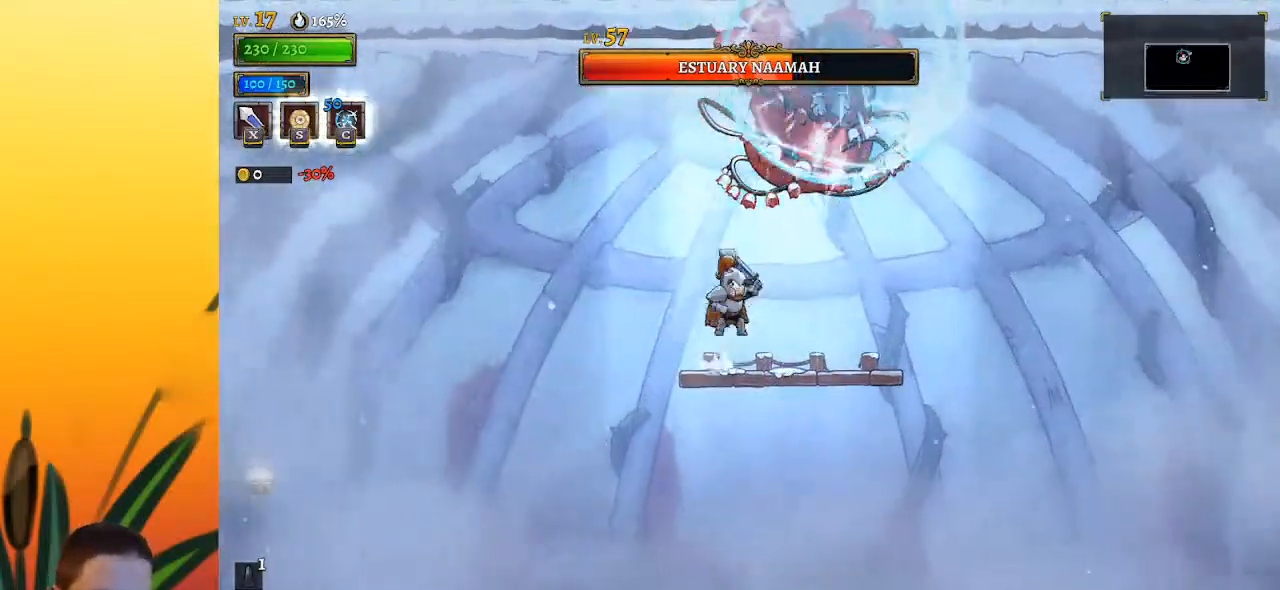
{"keys": ["z"], "events": [[50, "right", "up"], [83, "left", "up"], [183, "right", "down"], [183, "x", "up"], [183, "z", "up"], [283, "right", "up"], [467, "z", "down"]]}
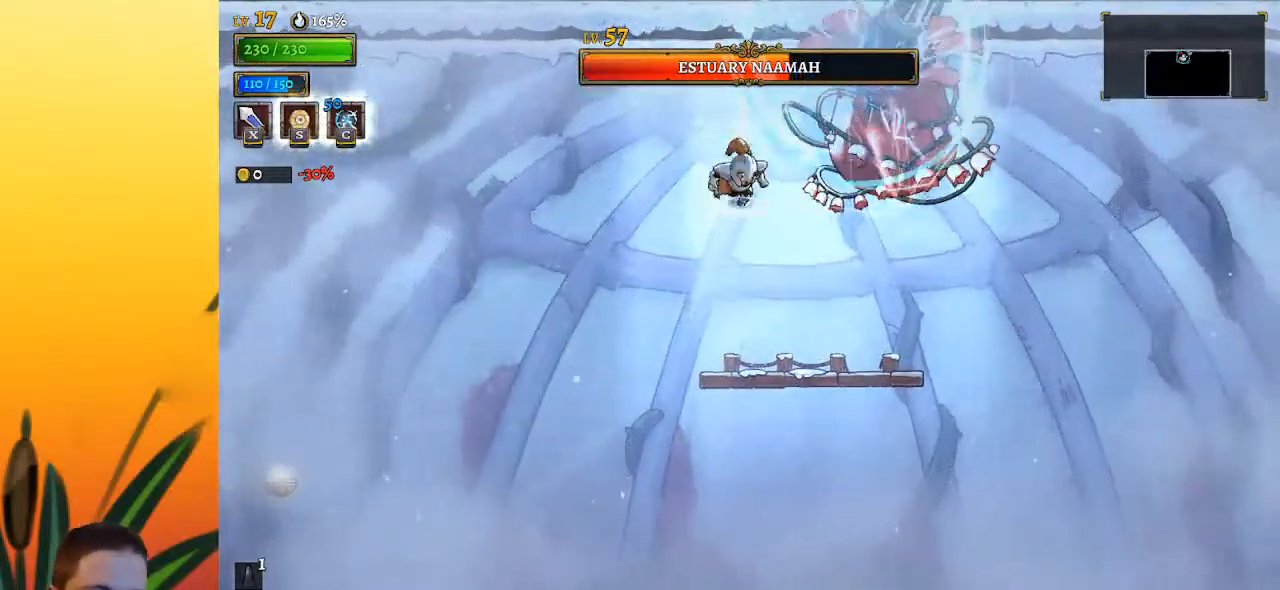
{"keys": [], "events": [[17, "x", "down"], [200, "right", "down"], [250, "x", "up"], [300, "right", "up"], [300, "z", "up"]]}
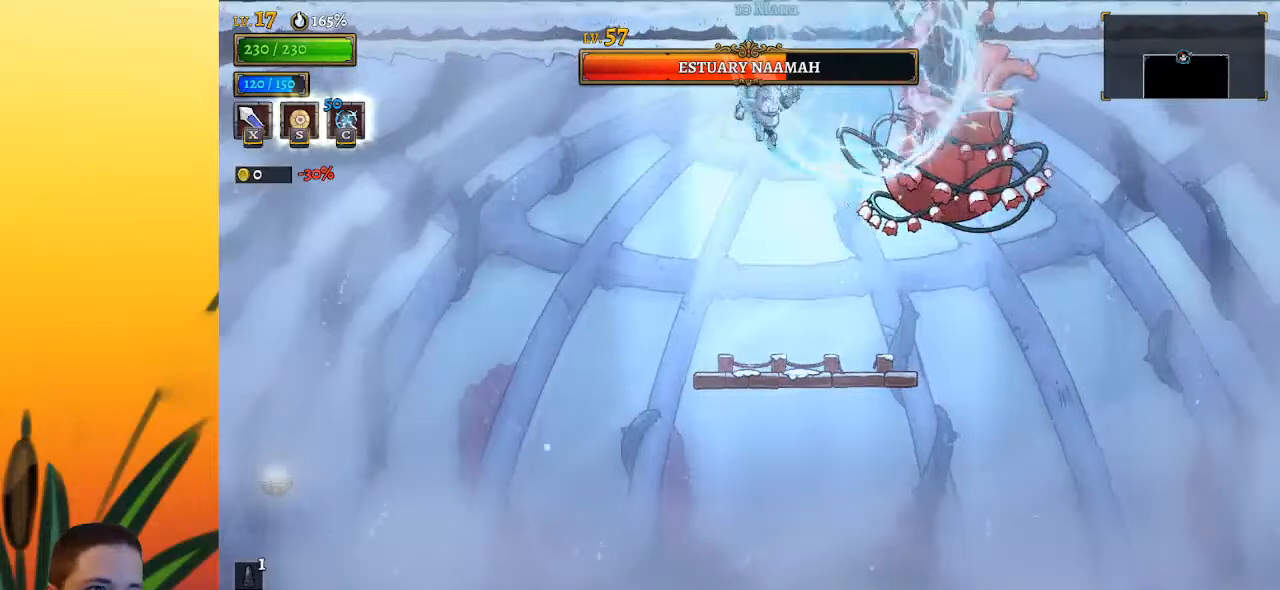
{"keys": ["z"], "events": [[33, "x", "down"], [83, "right", "down"], [117, "x", "up"], [217, "right", "up"], [500, "z", "down"]]}
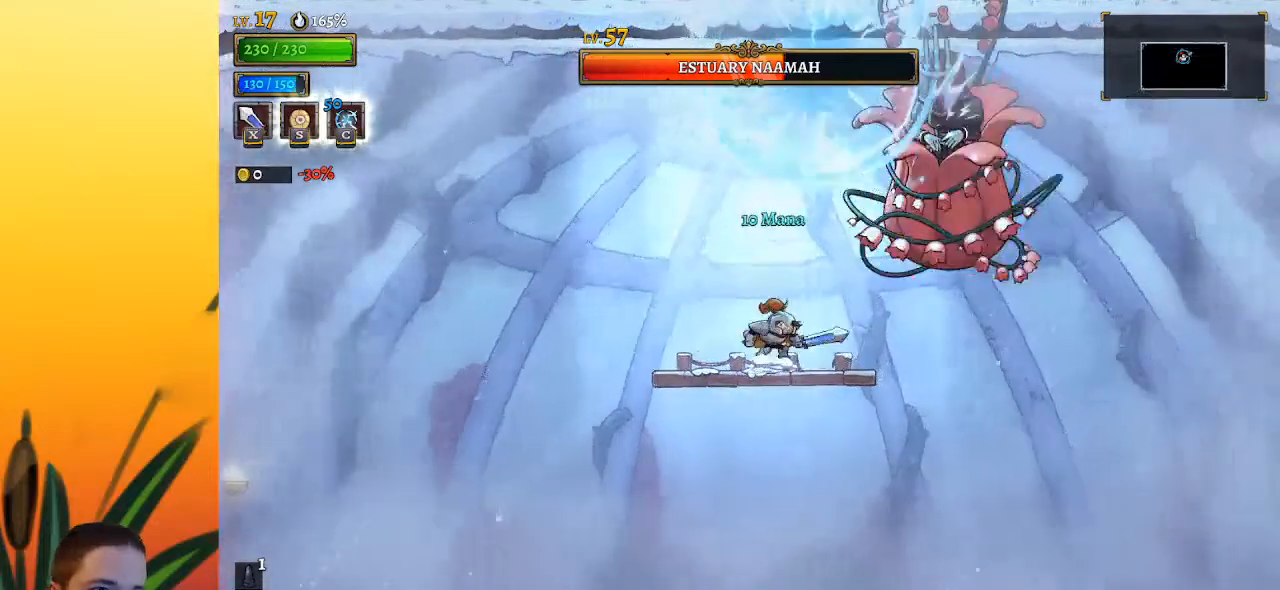
{"keys": [], "events": [[33, "right", "down"], [33, "x", "down"], [133, "right", "up"], [233, "x", "up"], [283, "z", "up"]]}
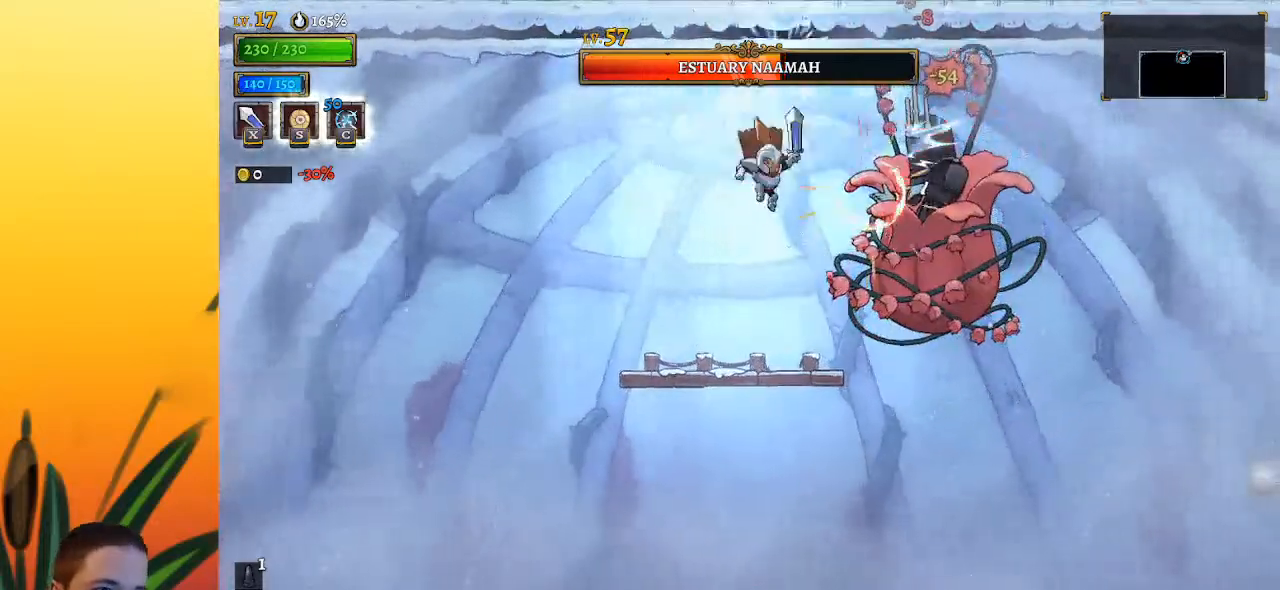
{"keys": ["x"], "events": [[17, "x", "down"], [150, "x", "up"], [483, "x", "down"]]}
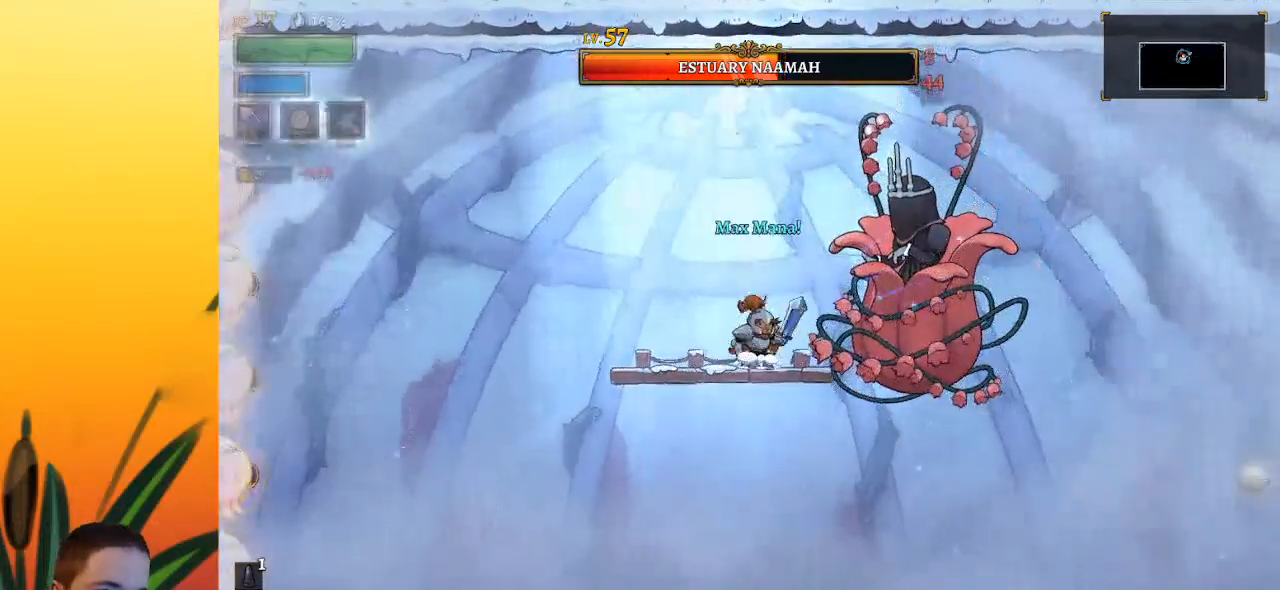
{"keys": ["x"], "events": [[67, "x", "up"], [167, "left", "down"], [300, "left", "up"], [450, "x", "down"]]}